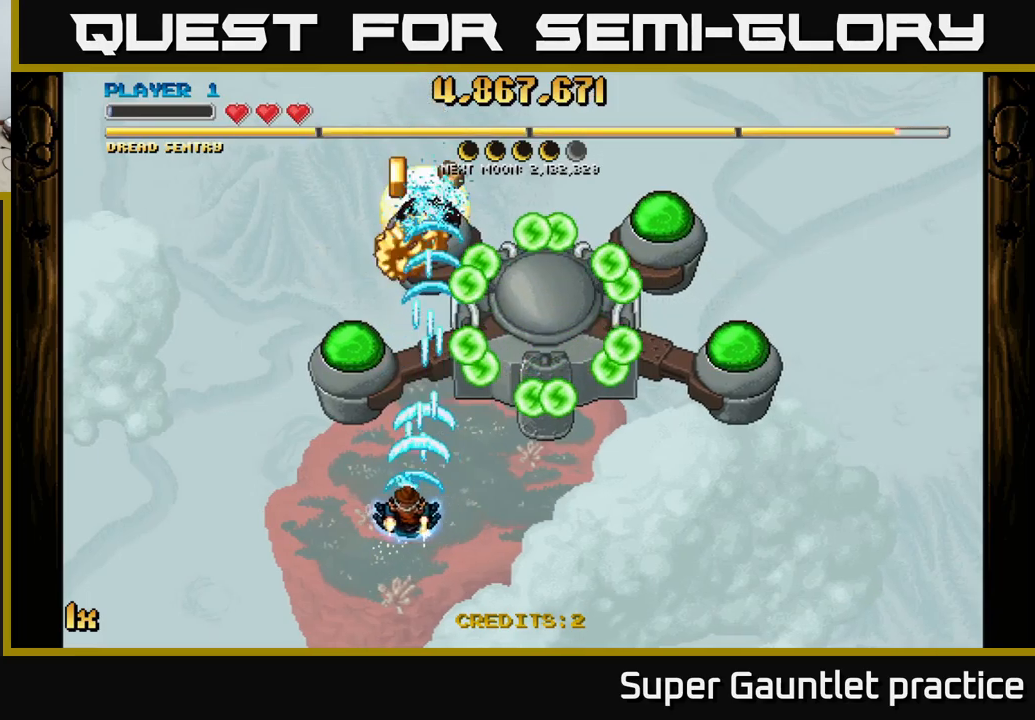
Gameplay with a controller (Xbox layout); each line is a JSON object with the inputs held at the frame after it. "events" lists button and stick changes between this image and that frame as [ms after this image, input, new state], when the widget could be followed in between. Not read: right_stick.
{"buttons": ["A"], "left_stick": "center", "events": [[100, "left_stick", "down-left"], [267, "left_stick", "down"], [384, "left_stick", "center"]]}
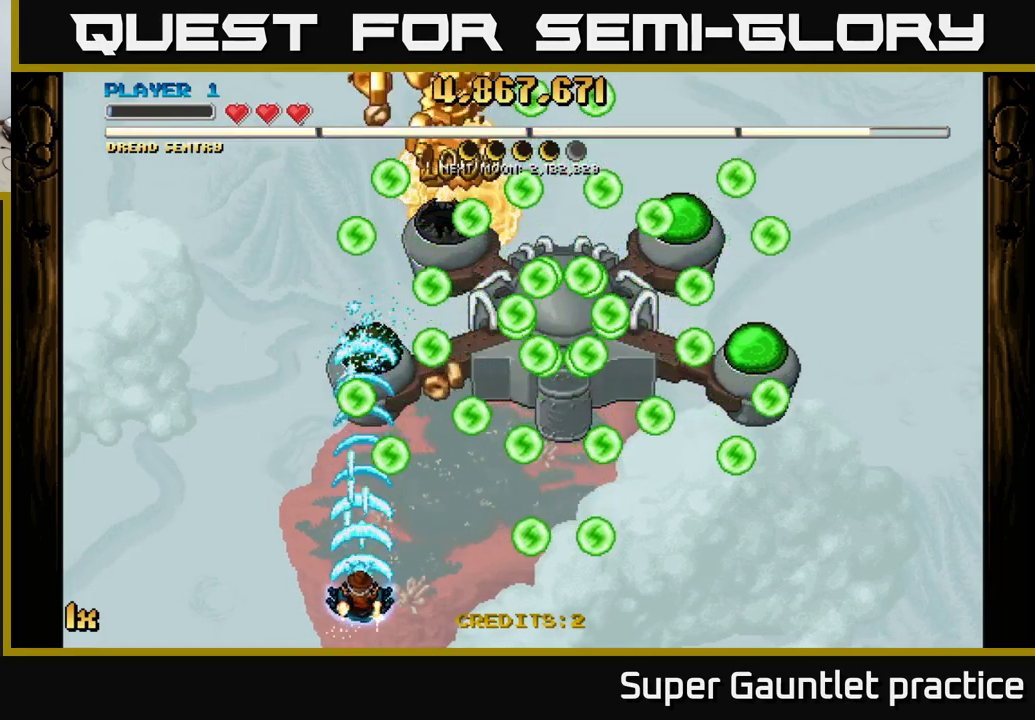
{"buttons": ["A"], "left_stick": "up-right", "events": [[400, "left_stick", "right"], [500, "left_stick", "up-right"]]}
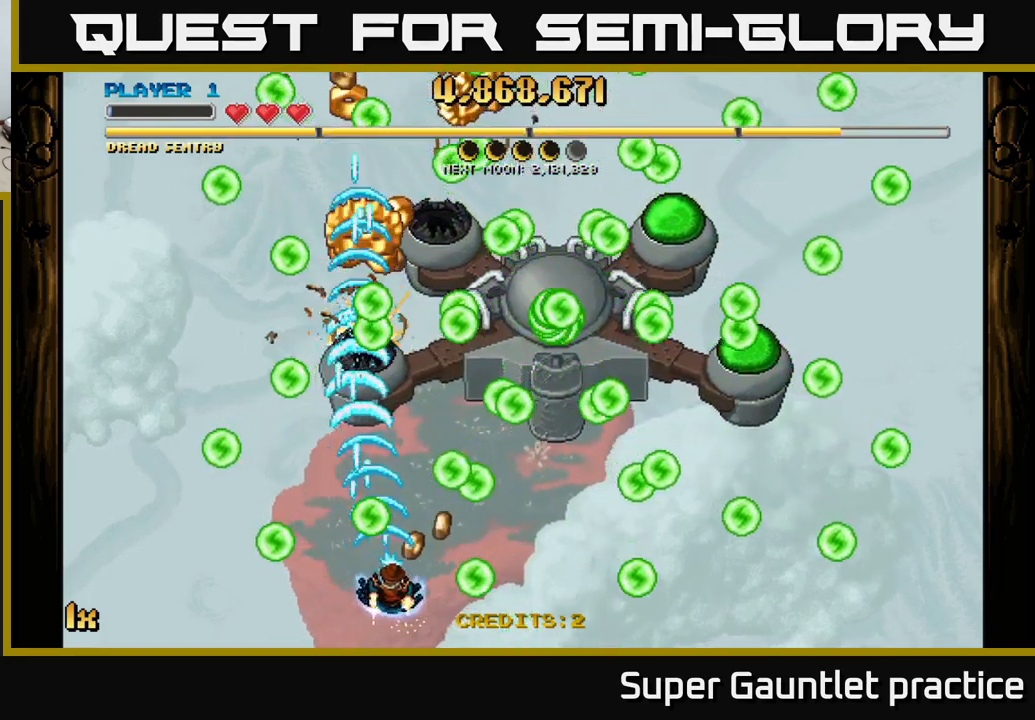
{"buttons": ["A"], "left_stick": "right", "events": [[117, "left_stick", "center"], [217, "left_stick", "down-right"], [367, "left_stick", "right"]]}
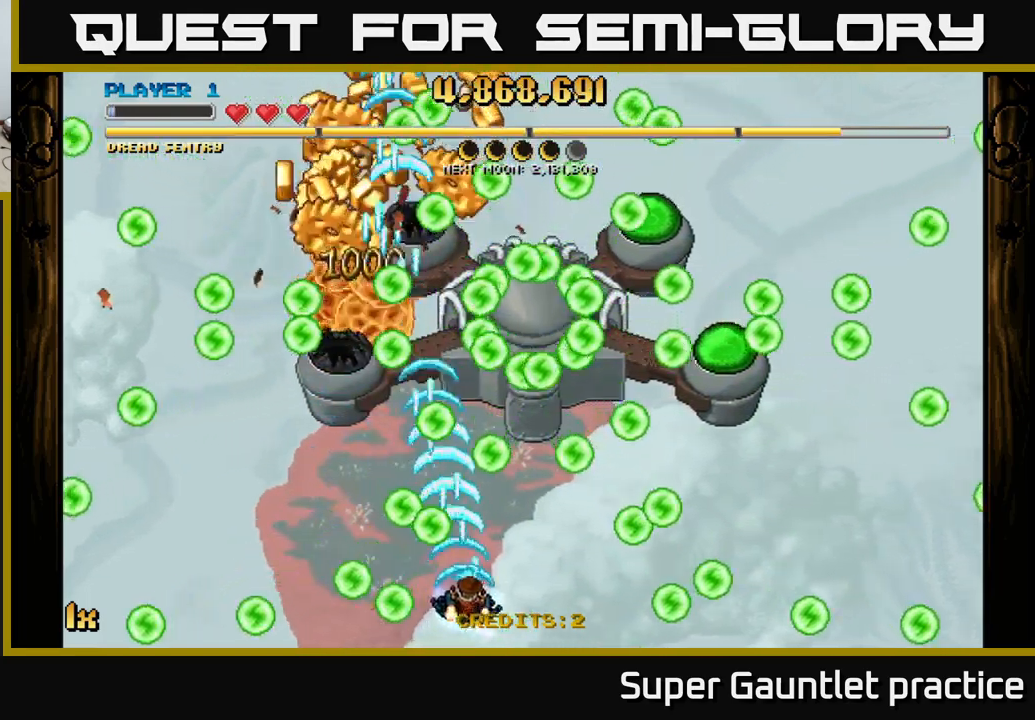
{"buttons": ["A"], "left_stick": "up-left", "events": [[84, "left_stick", "center"], [200, "left_stick", "left"], [400, "left_stick", "up-left"]]}
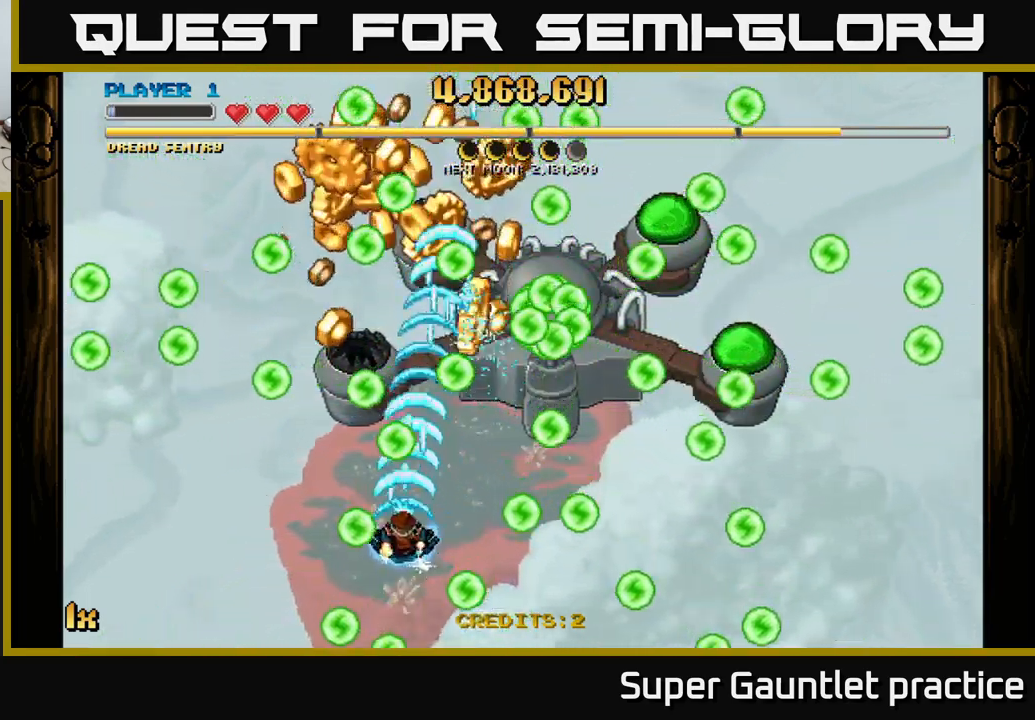
{"buttons": ["A"], "left_stick": "down-left", "events": [[17, "left_stick", "center"], [217, "left_stick", "up-right"], [434, "left_stick", "center"], [500, "left_stick", "down-left"]]}
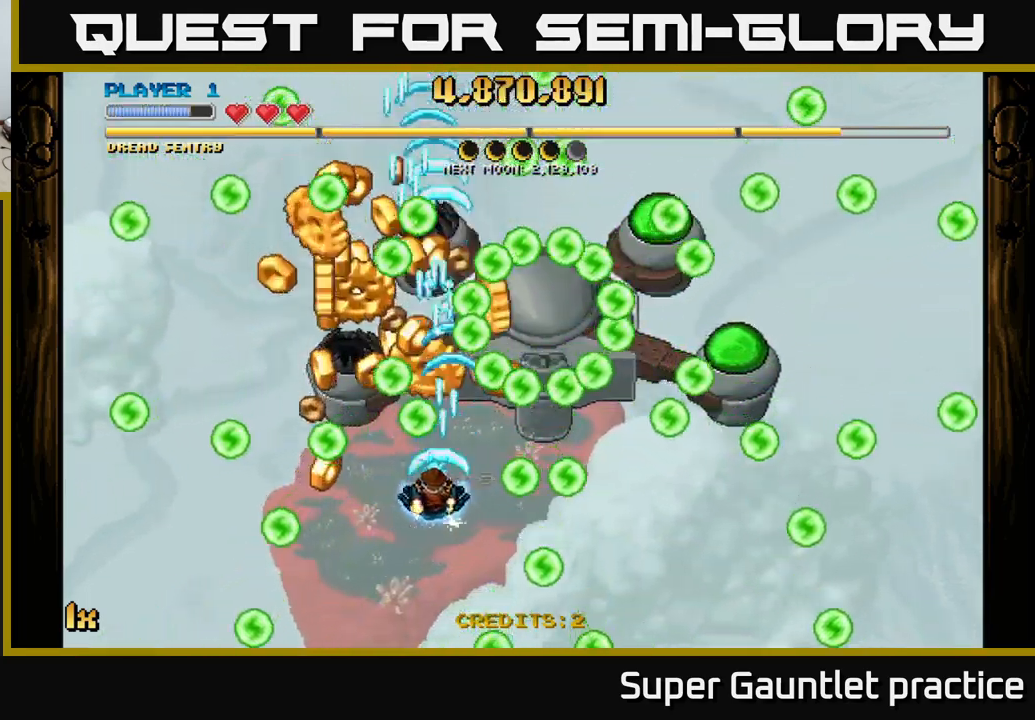
{"buttons": ["A"], "left_stick": "down", "events": [[317, "left_stick", "center"], [467, "left_stick", "down"]]}
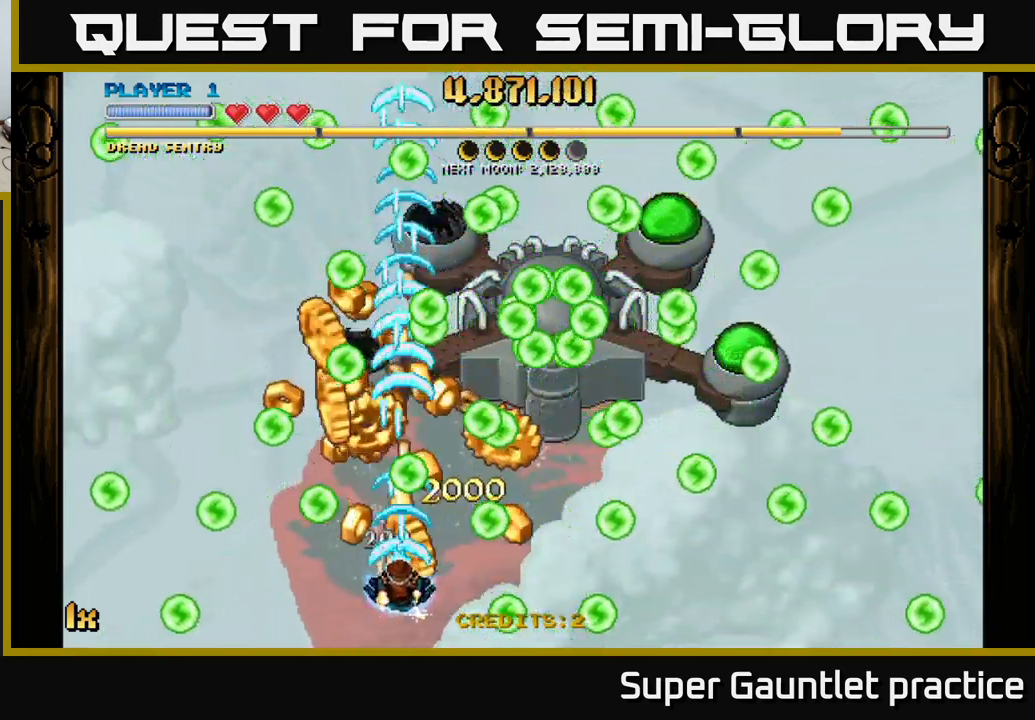
{"buttons": ["A"], "left_stick": "up-left", "events": [[100, "left_stick", "down-right"], [167, "L1", "down"], [284, "L1", "up"], [334, "left_stick", "left"], [500, "left_stick", "up-left"]]}
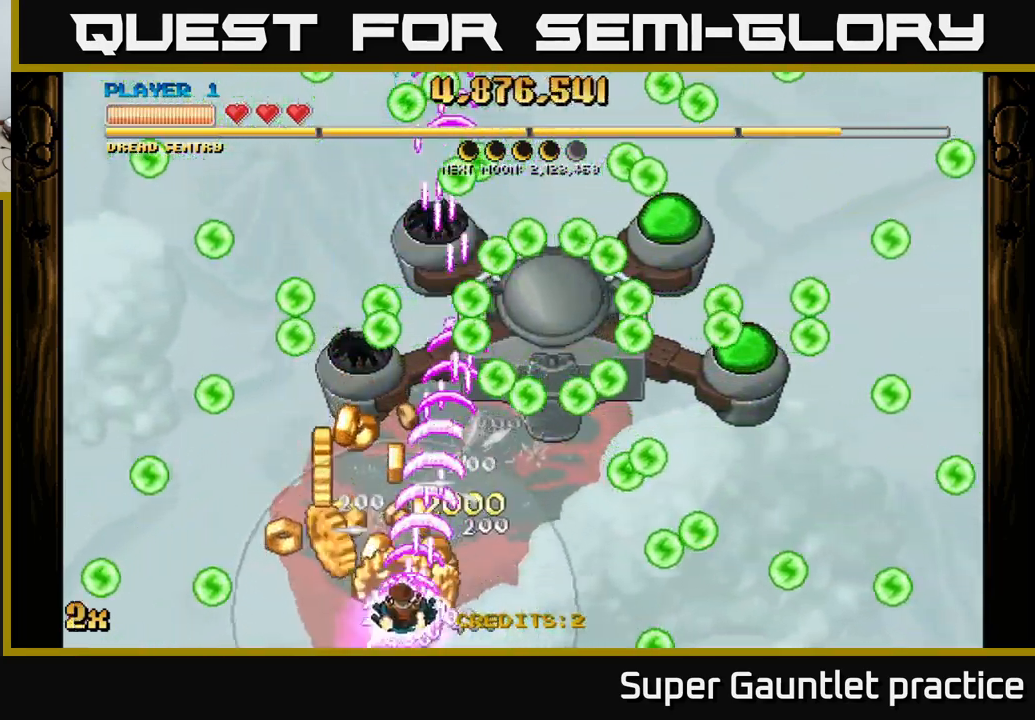
{"buttons": ["A"], "left_stick": "up-right", "events": [[100, "left_stick", "up"], [317, "left_stick", "right"], [484, "left_stick", "up-right"]]}
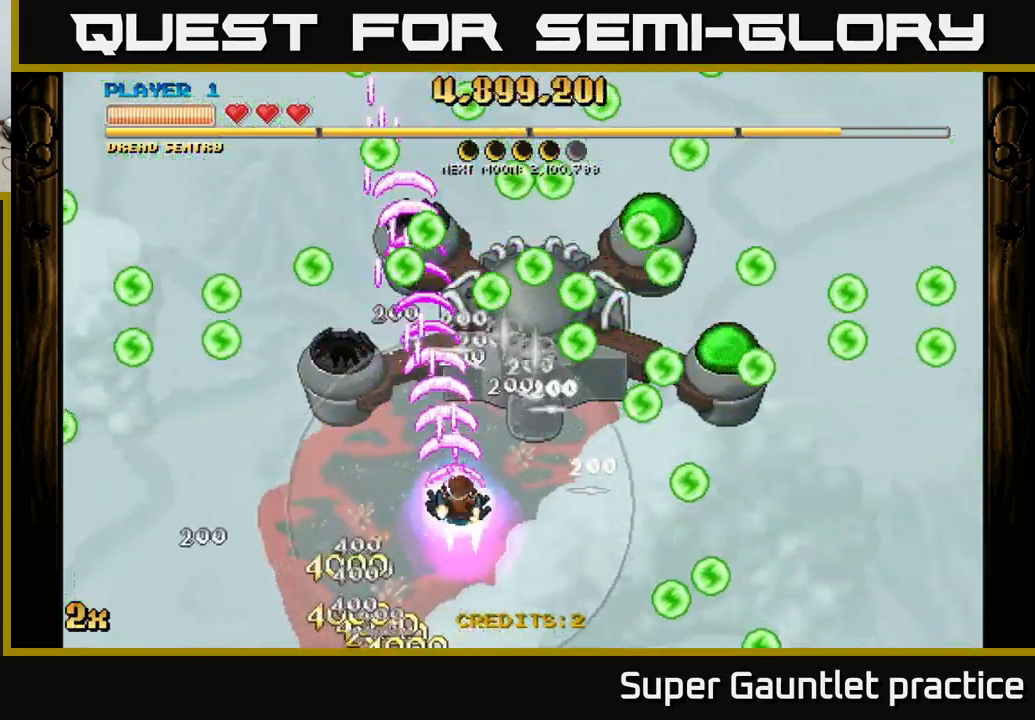
{"buttons": ["A"], "left_stick": "up-right", "events": []}
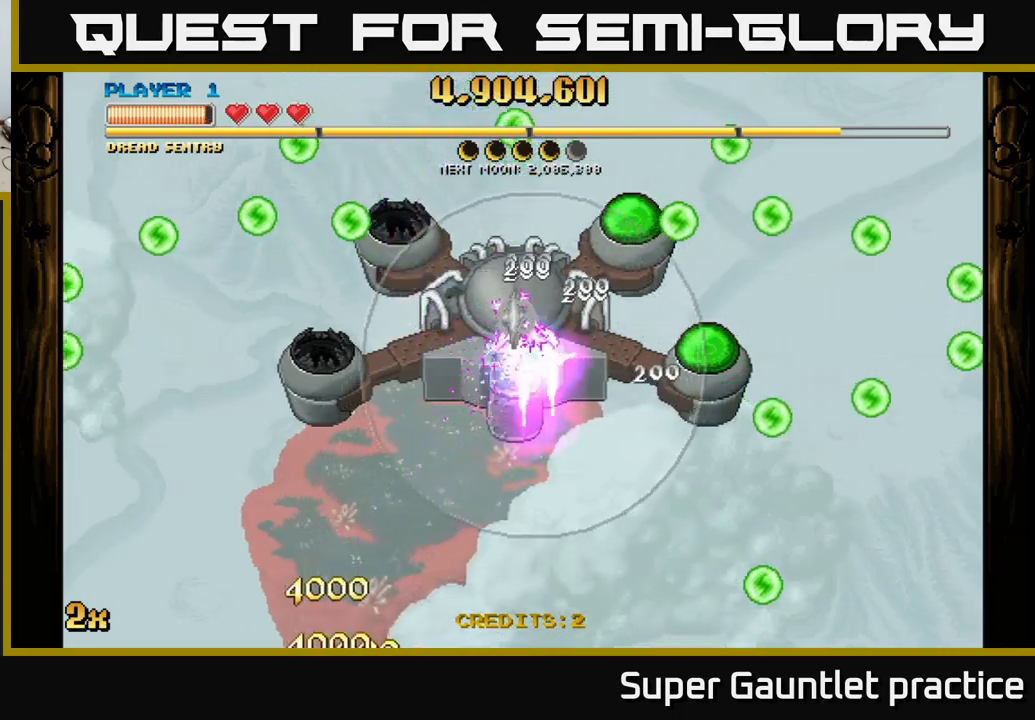
{"buttons": ["A"], "left_stick": "center", "events": [[150, "left_stick", "right"], [333, "left_stick", "up"], [450, "left_stick", "center"]]}
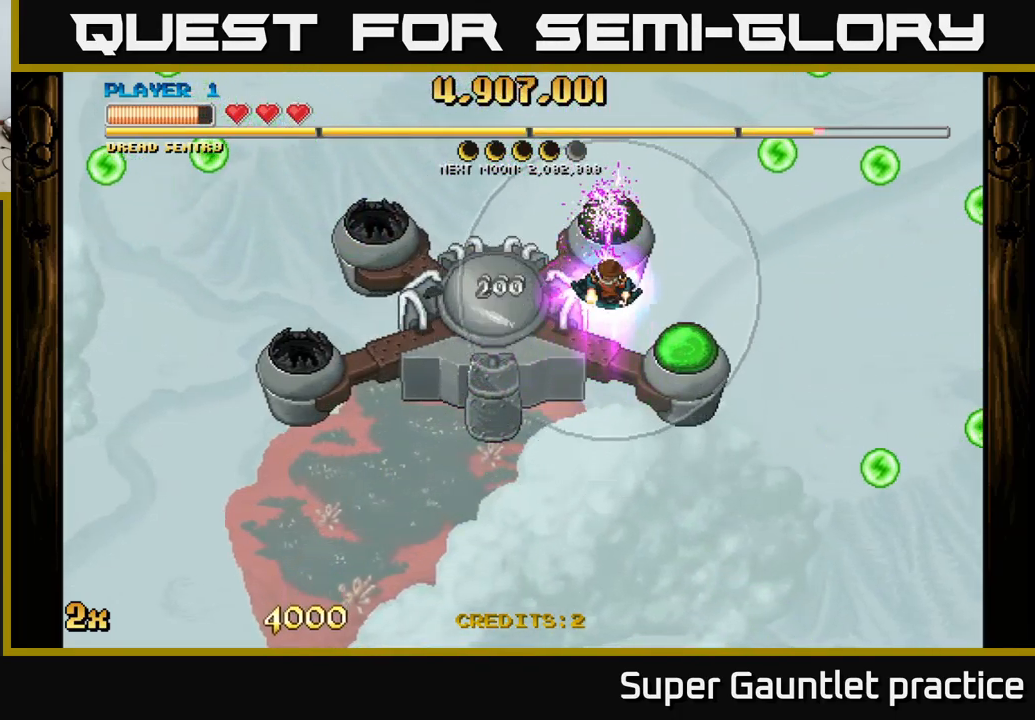
{"buttons": ["A"], "left_stick": "down-right", "events": [[250, "left_stick", "down"], [366, "left_stick", "down-right"]]}
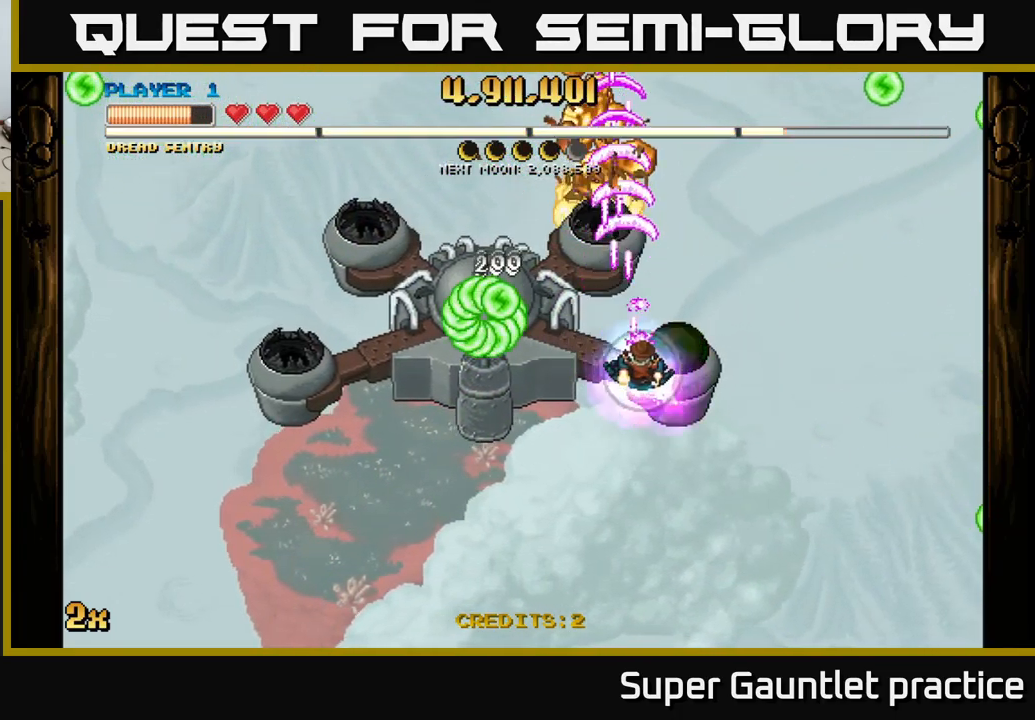
{"buttons": ["A"], "left_stick": "down", "events": [[133, "left_stick", "down"]]}
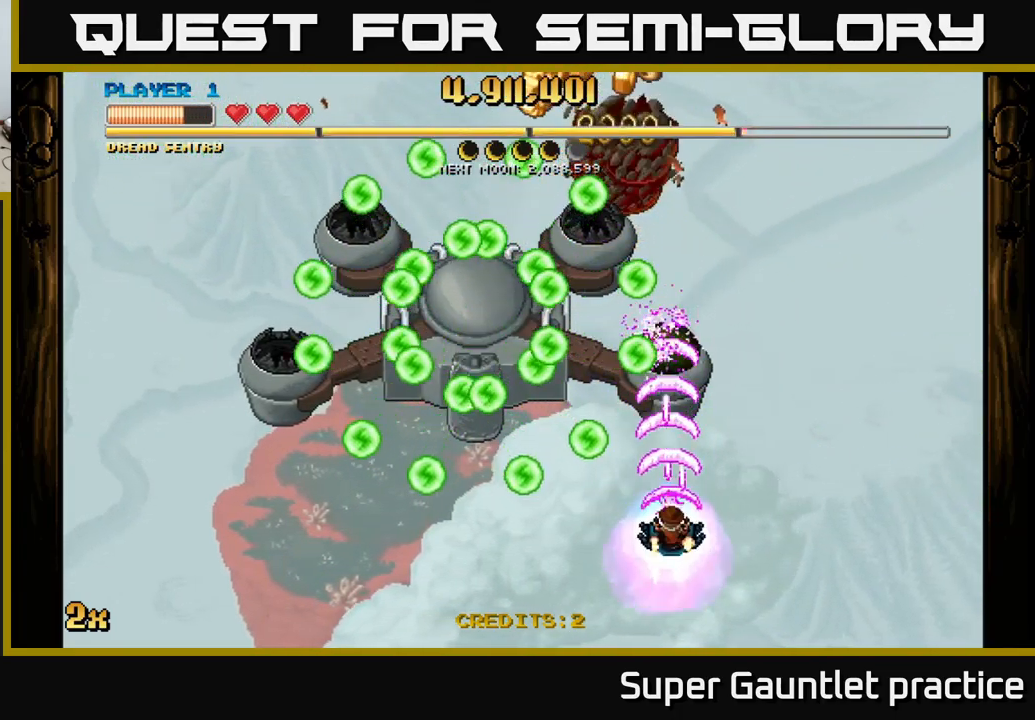
{"buttons": ["A", "X"], "left_stick": "up-left", "events": [[100, "left_stick", "center"], [216, "left_stick", "down"], [283, "left_stick", "down-left"], [416, "left_stick", "up-left"], [450, "X", "down"]]}
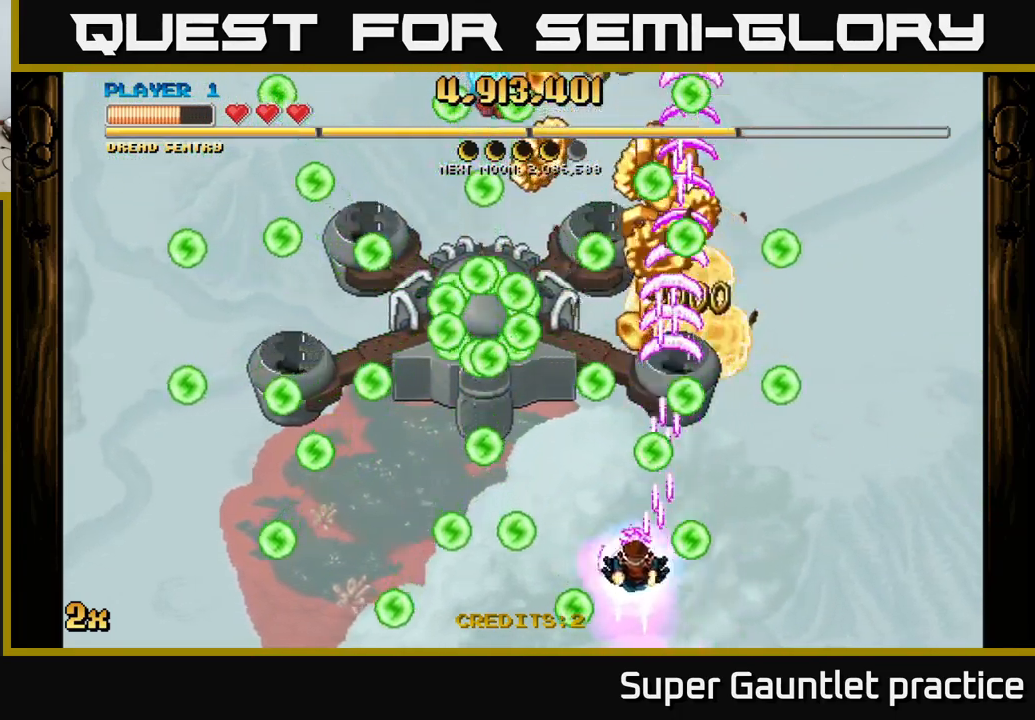
{"buttons": ["A"], "left_stick": "down-right", "events": [[33, "X", "up"], [150, "left_stick", "center"], [433, "left_stick", "down-right"]]}
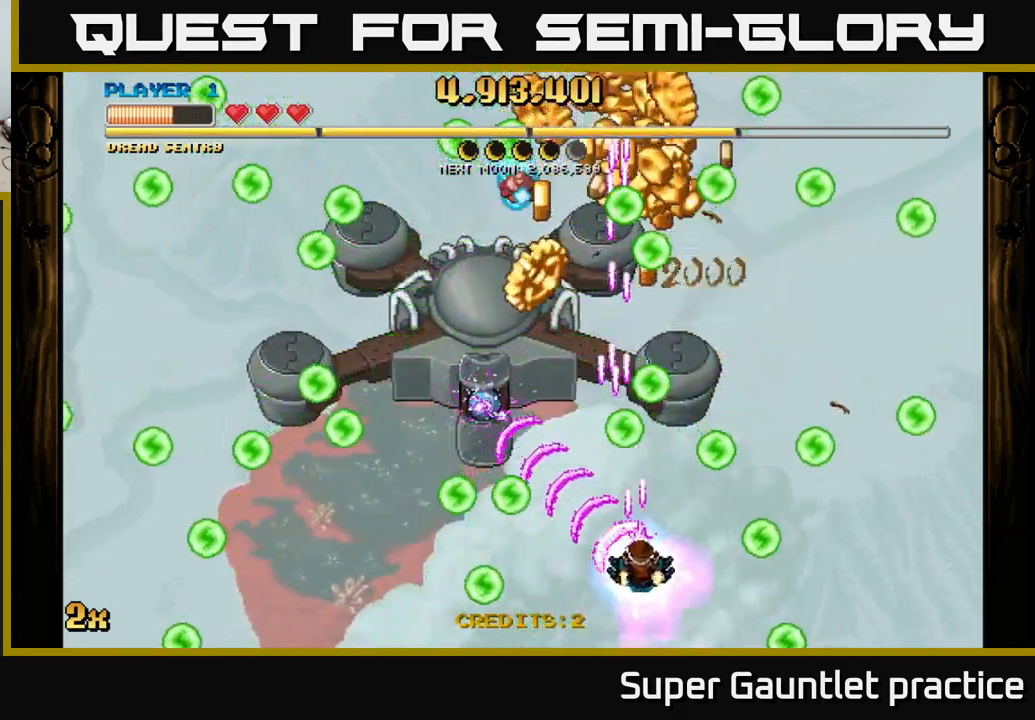
{"buttons": ["A"], "left_stick": "center", "events": [[100, "left_stick", "center"]]}
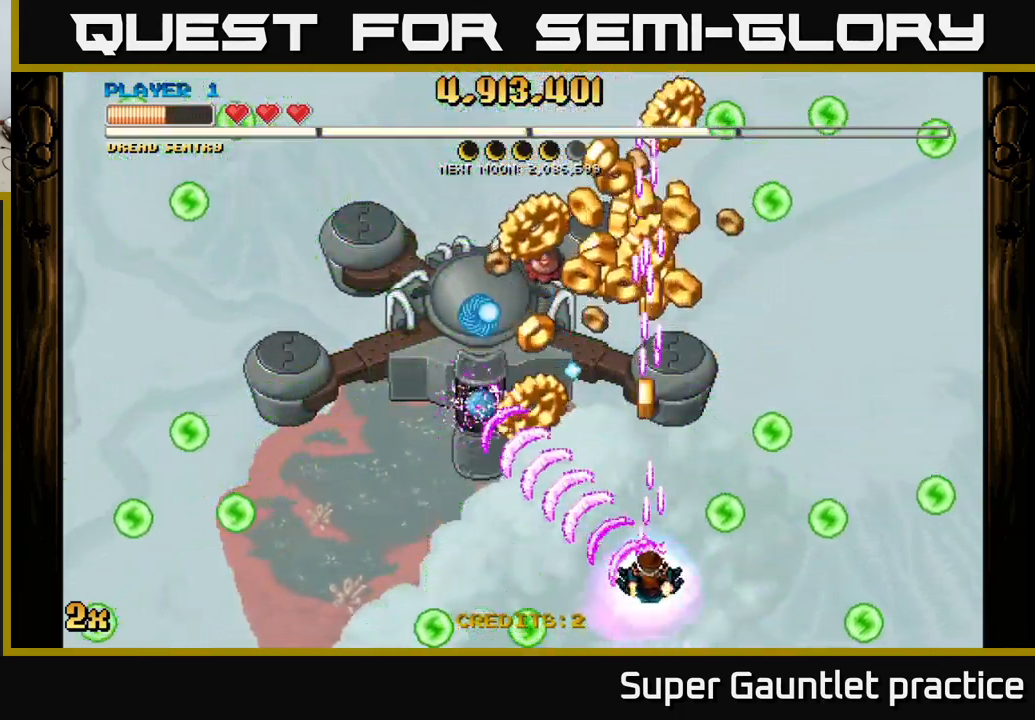
{"buttons": ["A"], "left_stick": "center", "events": [[183, "left_stick", "left"], [283, "left_stick", "up-left"], [483, "left_stick", "center"]]}
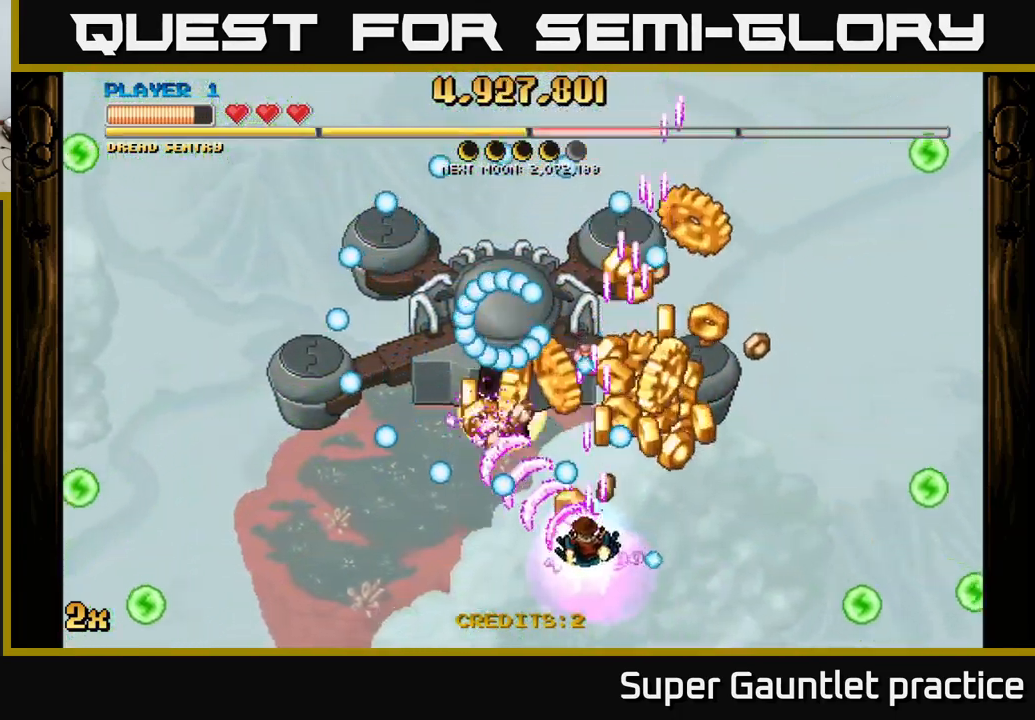
{"buttons": ["A"], "left_stick": "left", "events": [[16, "left_stick", "right"], [183, "left_stick", "down-right"], [400, "left_stick", "down-left"], [483, "left_stick", "left"]]}
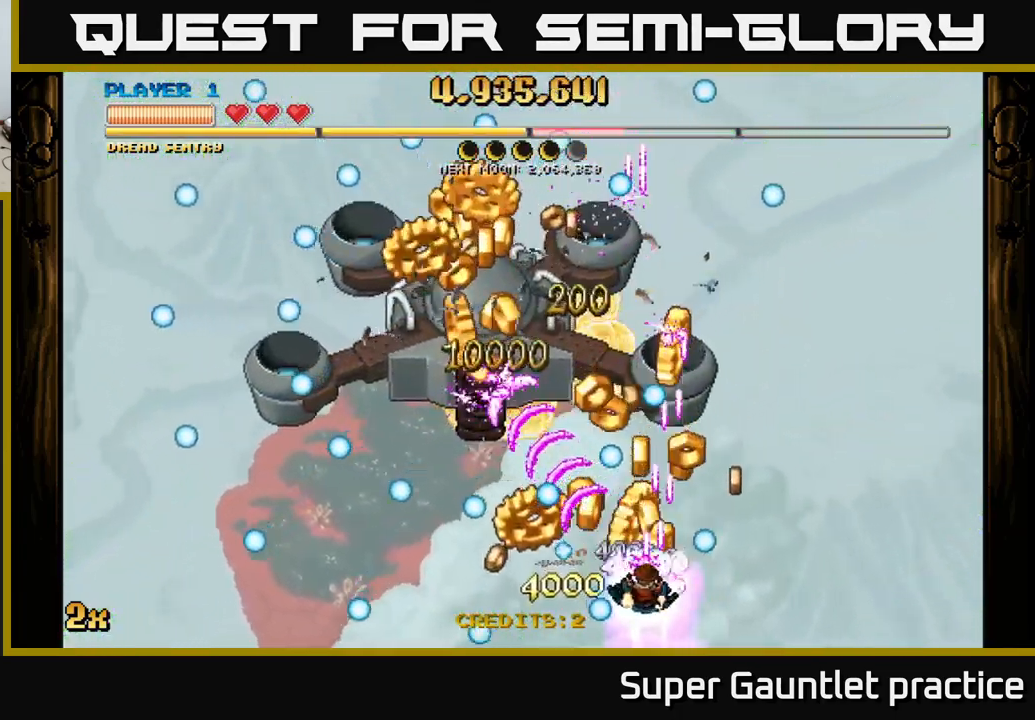
{"buttons": ["A"], "left_stick": "center", "events": [[16, "left_stick", "up-left"], [150, "left_stick", "down"], [233, "left_stick", "right"], [350, "left_stick", "left"], [450, "left_stick", "up-right"], [500, "left_stick", "center"]]}
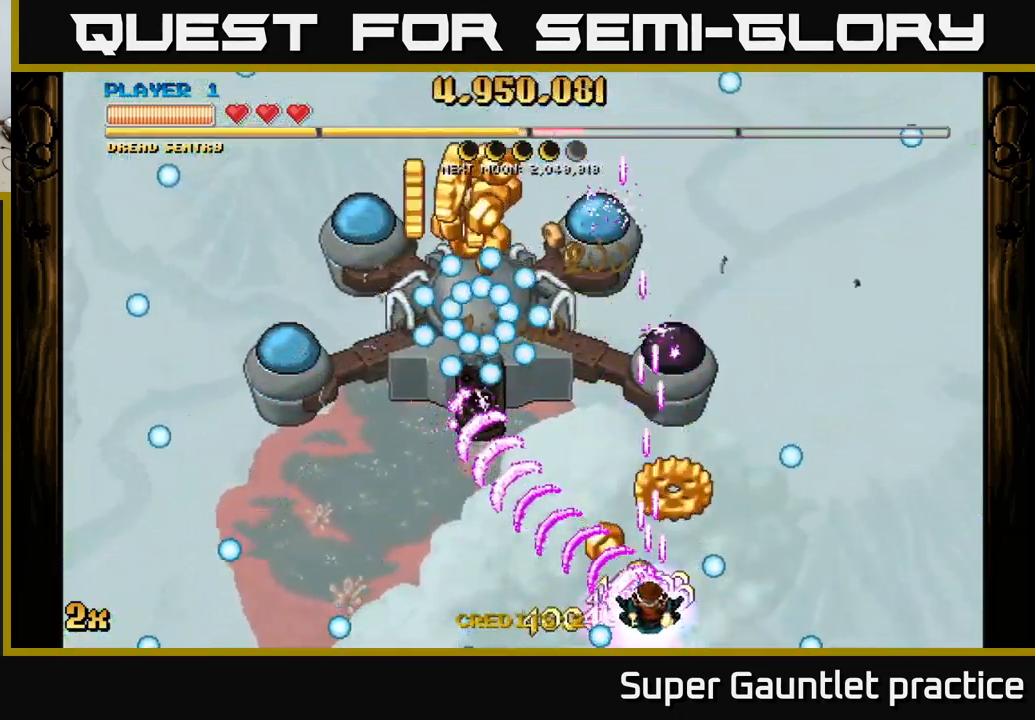
{"buttons": ["A"], "left_stick": "down-right", "events": [[133, "left_stick", "up"], [267, "X", "down"], [367, "X", "up"], [483, "left_stick", "down-right"]]}
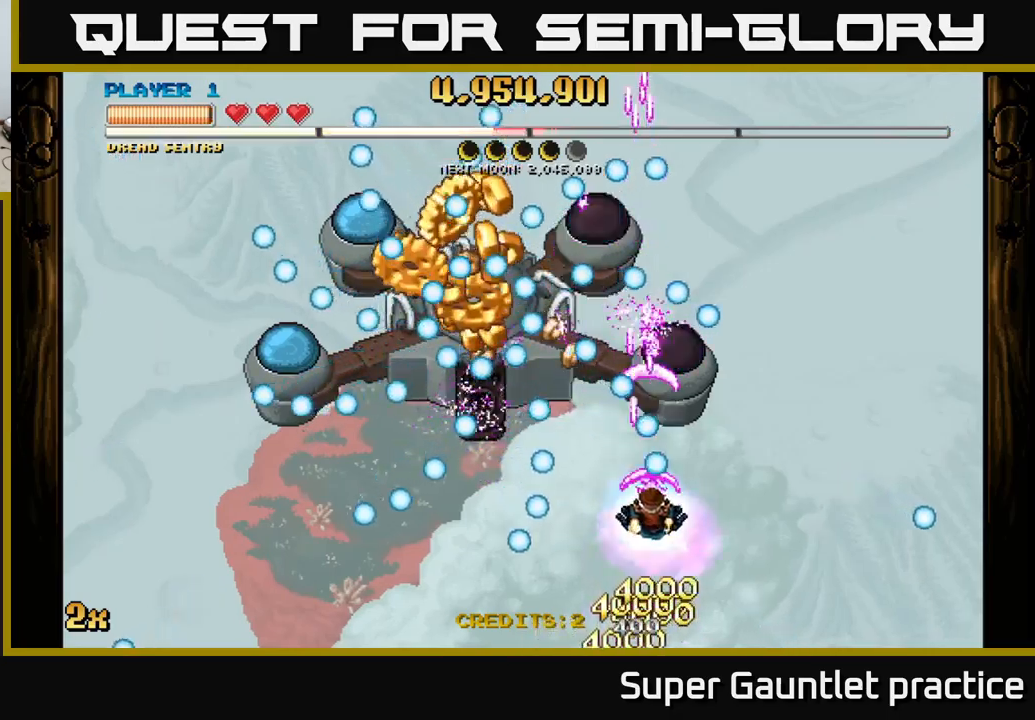
{"buttons": ["A"], "left_stick": "down-left", "events": [[133, "left_stick", "center"], [350, "left_stick", "up"], [483, "left_stick", "down-left"]]}
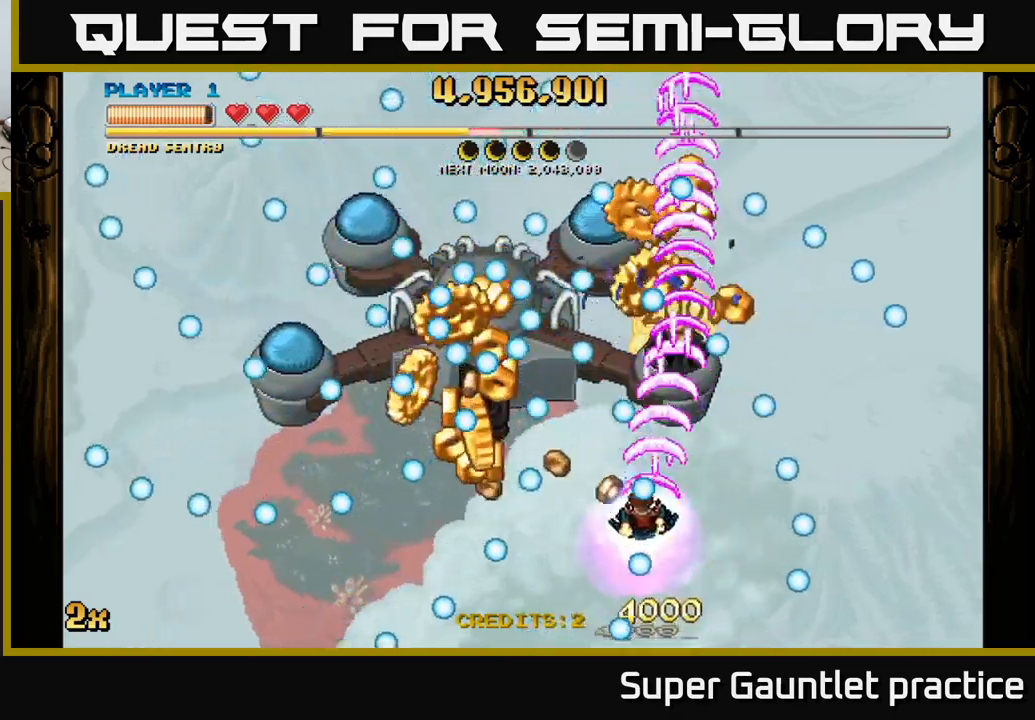
{"buttons": ["A"], "left_stick": "down-left", "events": [[250, "left_stick", "center"], [400, "left_stick", "left"], [500, "left_stick", "down-left"]]}
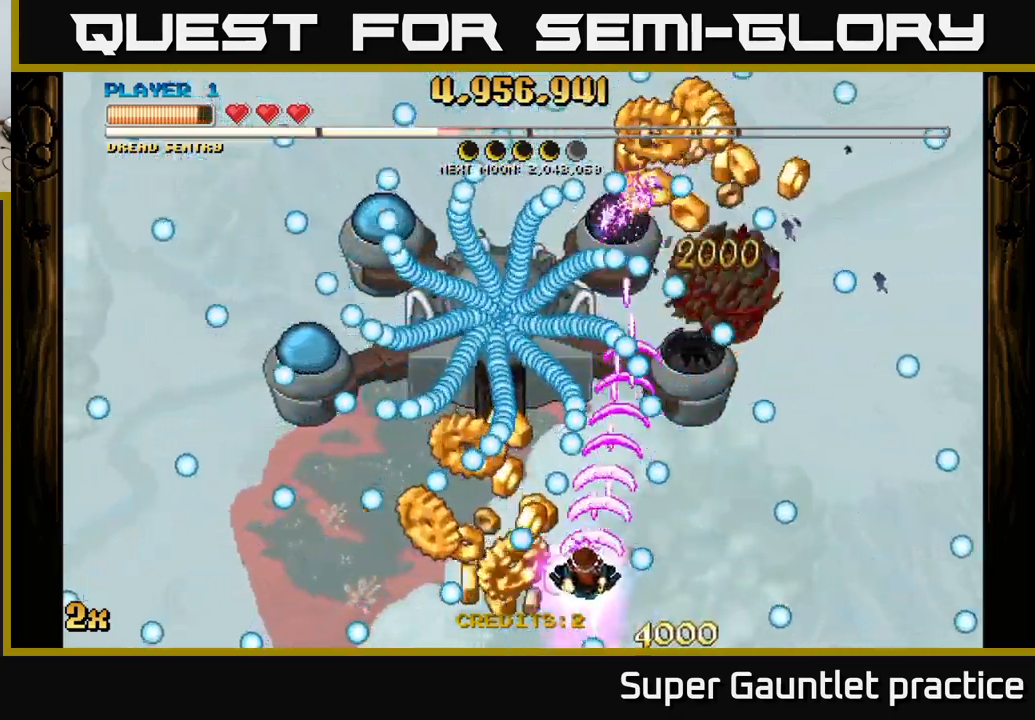
{"buttons": ["A"], "left_stick": "center", "events": [[150, "left_stick", "center"], [300, "left_stick", "left"], [417, "left_stick", "center"]]}
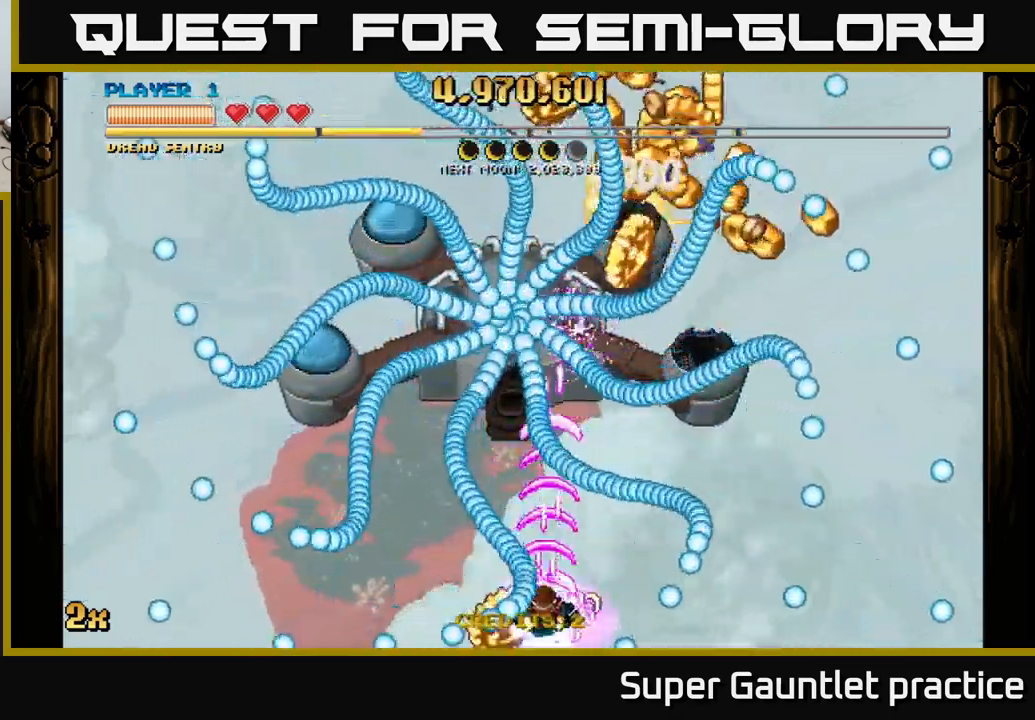
{"buttons": ["A"], "left_stick": "center", "events": [[67, "left_stick", "right"], [233, "left_stick", "left"], [417, "left_stick", "center"]]}
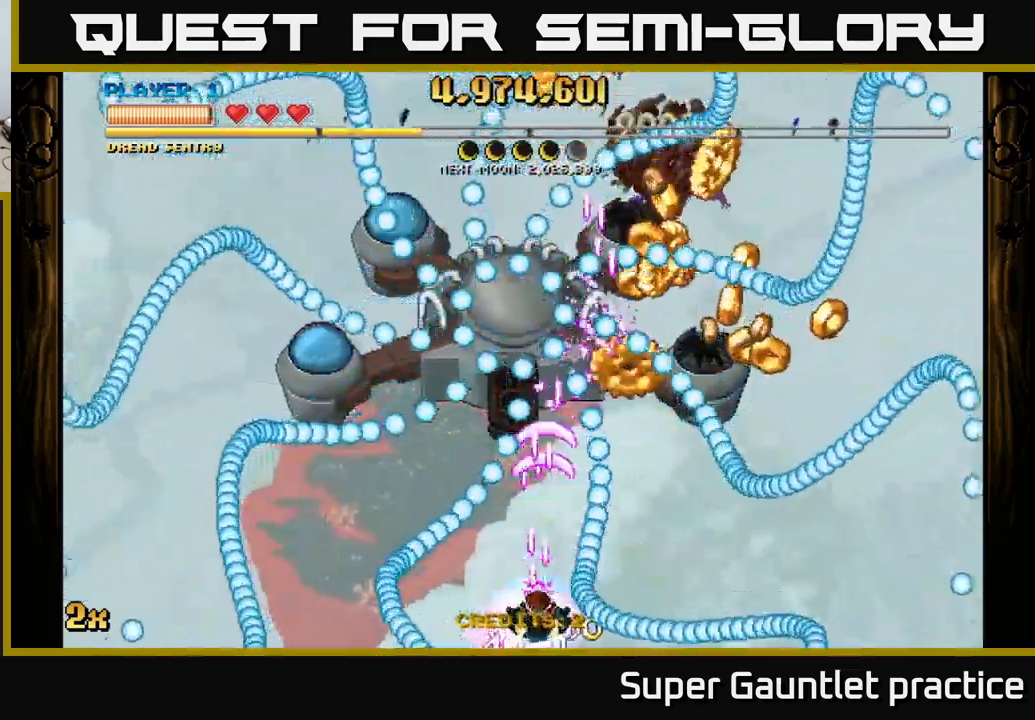
{"buttons": ["A"], "left_stick": "right", "events": [[67, "left_stick", "up-right"], [367, "left_stick", "center"], [483, "left_stick", "right"]]}
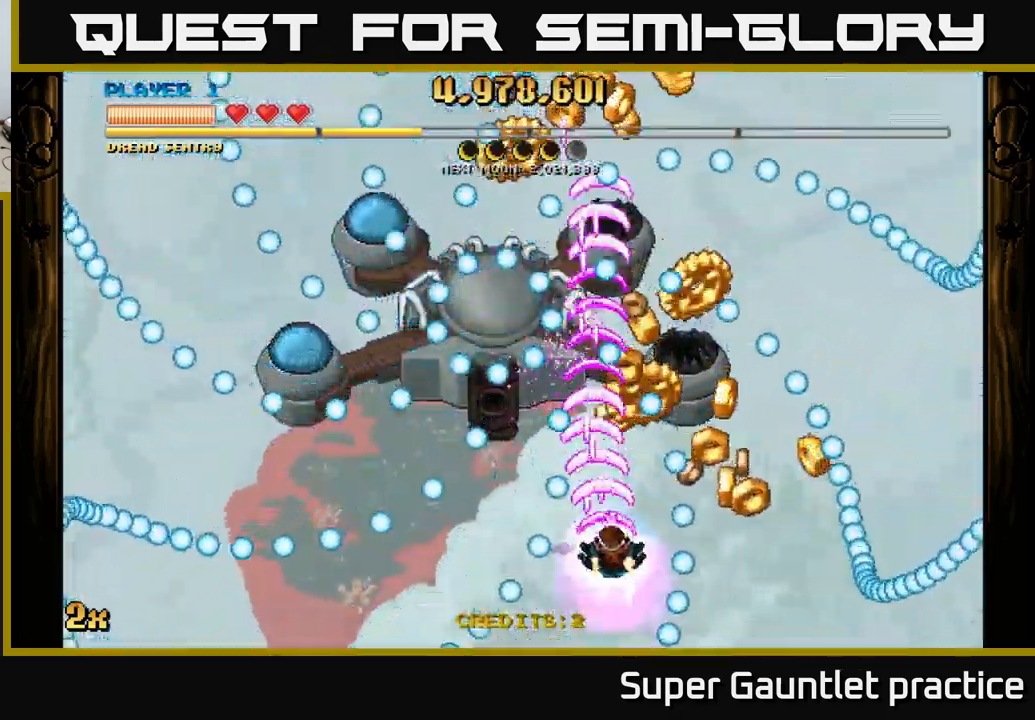
{"buttons": ["A"], "left_stick": "center", "events": [[150, "left_stick", "center"], [250, "left_stick", "right"], [467, "left_stick", "center"]]}
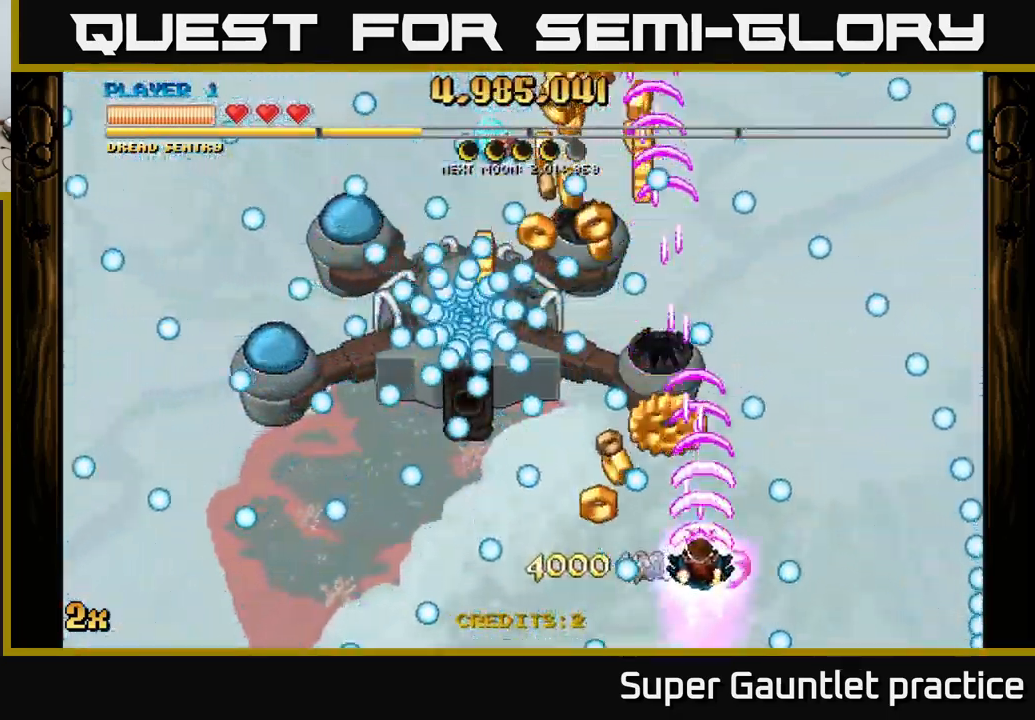
{"buttons": ["A"], "left_stick": "up-right", "events": [[117, "left_stick", "left"], [350, "left_stick", "up-right"]]}